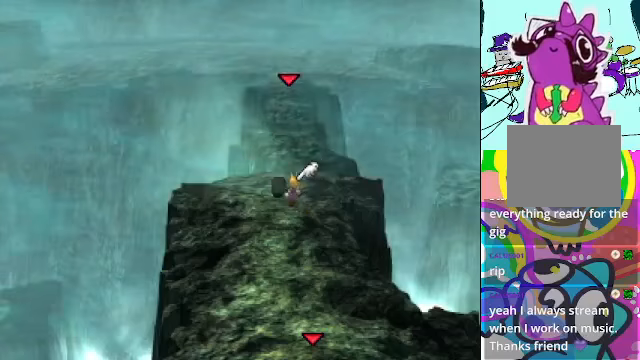
Gameplay with a controller (Xbox layout); each line is a JSON object with the inputs held at the frame after it. "events" lists button and stick changes between this image and that frame as [ms after this image, input, new state], when the widget could be followed in between. Not read: L3 R3 right_stick.
{"buttons": ["DPAD_UP"], "left_stick": "center", "events": [[33, "B", "up"], [133, "B", "down"], [200, "B", "up"], [400, "B", "down"], [433, "B", "up"]]}
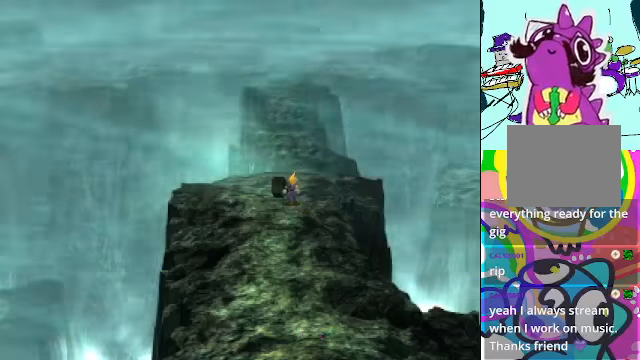
{"buttons": ["R2"], "left_stick": "center", "events": [[33, "B", "down"], [33, "DPAD_UP", "up"], [67, "B", "up"], [100, "R2", "down"], [467, "B", "down"], [500, "B", "up"]]}
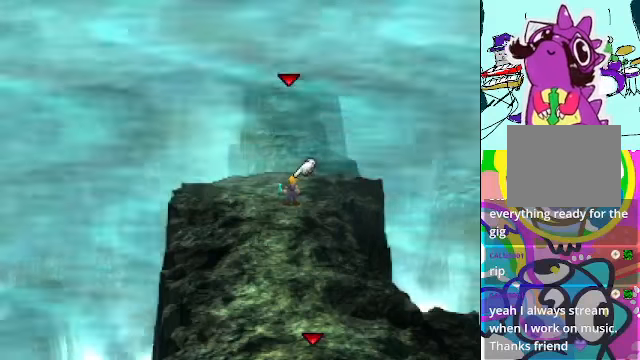
{"buttons": ["DPAD_UP"], "left_stick": "center", "events": [[33, "R2", "up"], [200, "DPAD_UP", "down"], [267, "B", "down"], [367, "B", "up"]]}
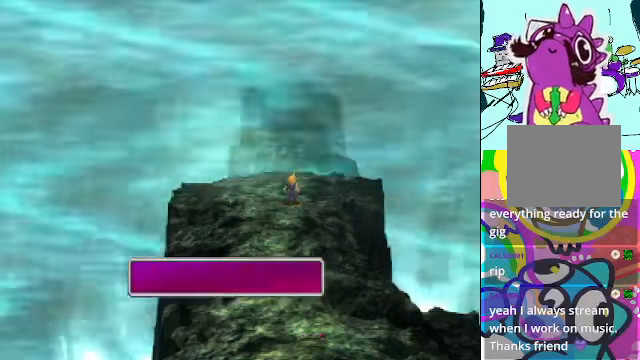
{"buttons": [], "left_stick": "center", "events": [[67, "B", "down"], [133, "B", "up"], [200, "DPAD_UP", "up"]]}
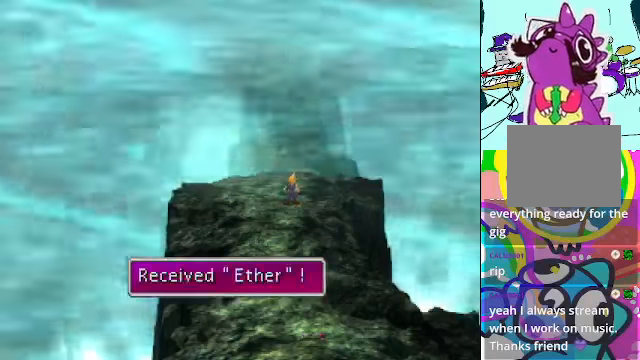
{"buttons": ["A"], "left_stick": "center", "events": [[233, "A", "down"], [333, "A", "up"], [400, "A", "down"]]}
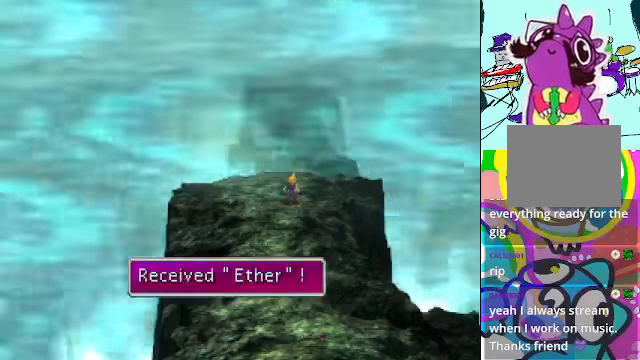
{"buttons": [], "left_stick": "center"}
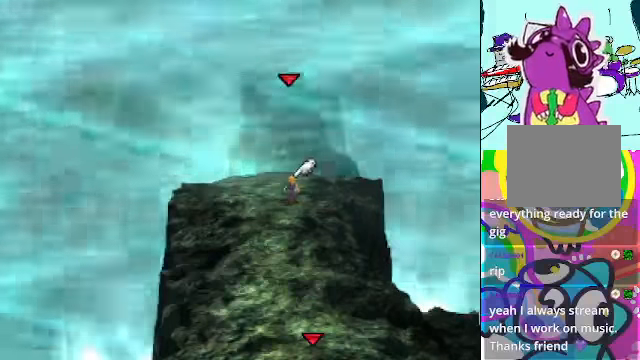
{"buttons": ["A"], "left_stick": "center", "events": [[100, "DPAD_RIGHT", "down"], [300, "DPAD_RIGHT", "up"], [367, "DPAD_UP", "down"], [433, "DPAD_UP", "up"], [467, "A", "down"]]}
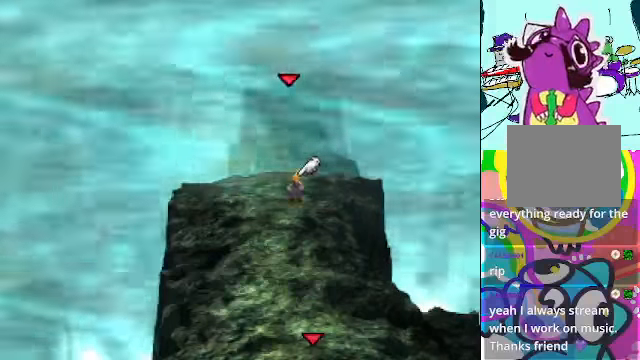
{"buttons": ["A"], "left_stick": "center", "events": [[267, "DPAD_RIGHT", "down"], [367, "DPAD_RIGHT", "up"]]}
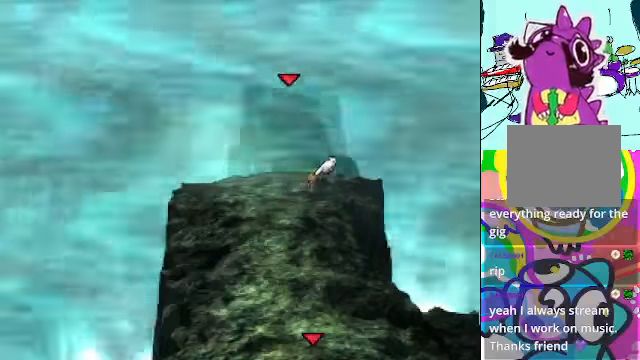
{"buttons": ["A"], "left_stick": "center", "events": [[33, "DPAD_UP", "down"], [67, "DPAD_UP", "up"]]}
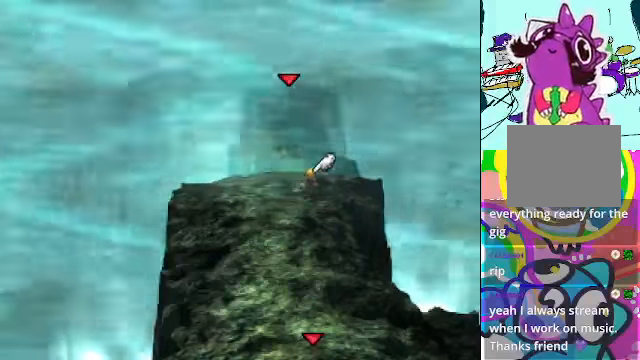
{"buttons": ["A"], "left_stick": "center", "events": [[33, "DPAD_LEFT", "down"], [133, "DPAD_LEFT", "up"]]}
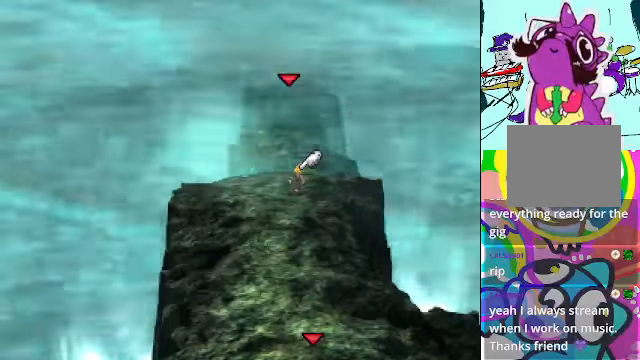
{"buttons": ["A"], "left_stick": "center", "events": []}
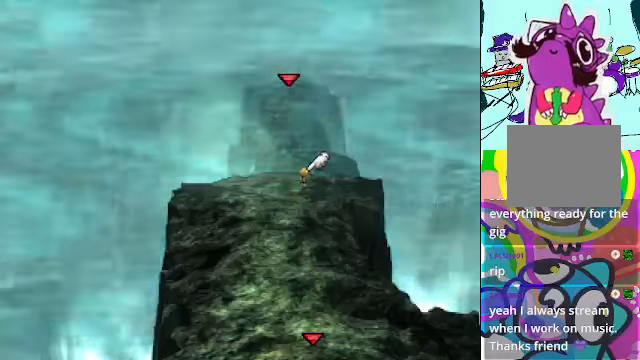
{"buttons": ["A"], "left_stick": "center", "events": []}
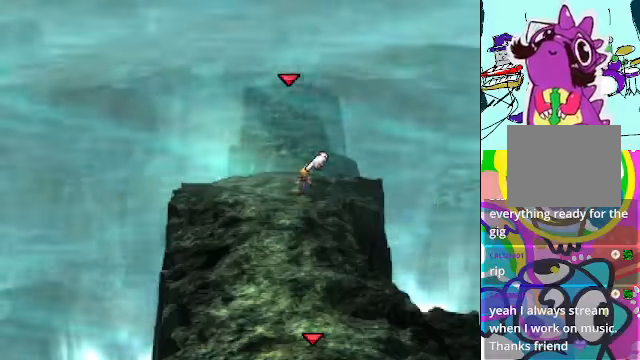
{"buttons": ["A"], "left_stick": "center", "events": []}
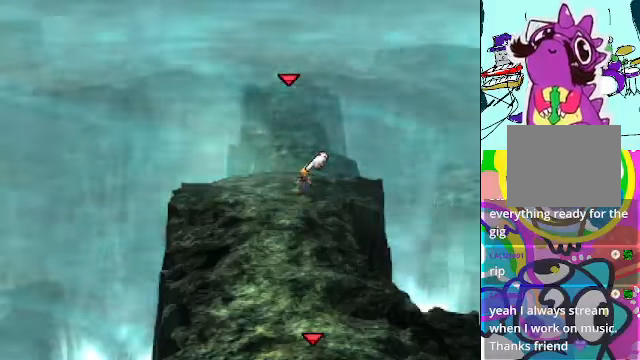
{"buttons": ["A"], "left_stick": "center", "events": []}
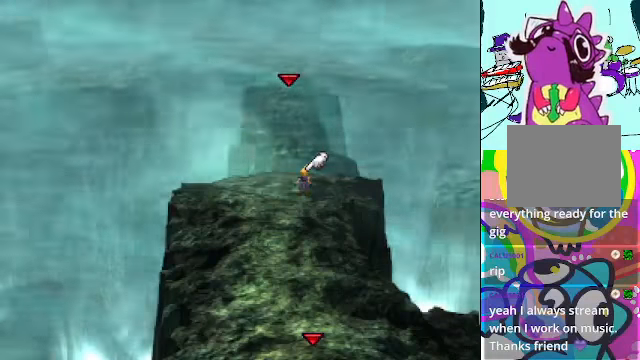
{"buttons": ["A"], "left_stick": "center", "events": []}
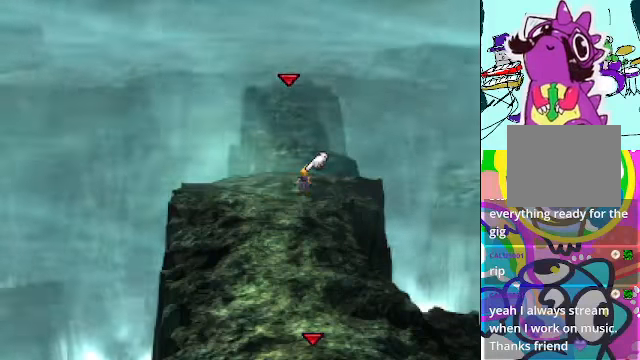
{"buttons": ["A"], "left_stick": "center", "events": []}
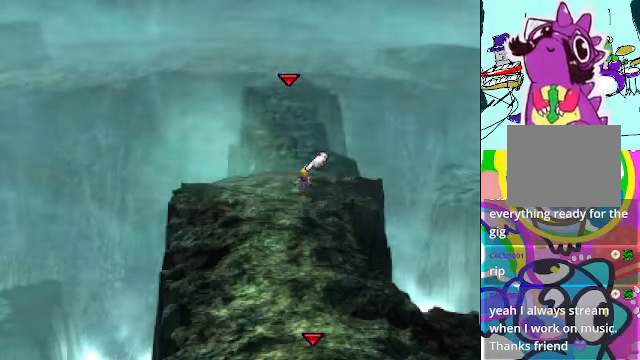
{"buttons": ["A"], "left_stick": "center", "events": []}
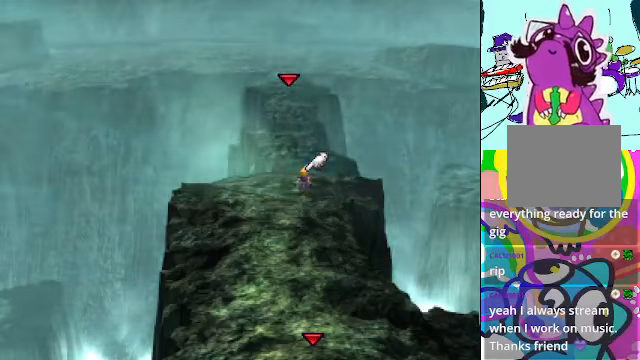
{"buttons": ["A"], "left_stick": "center", "events": []}
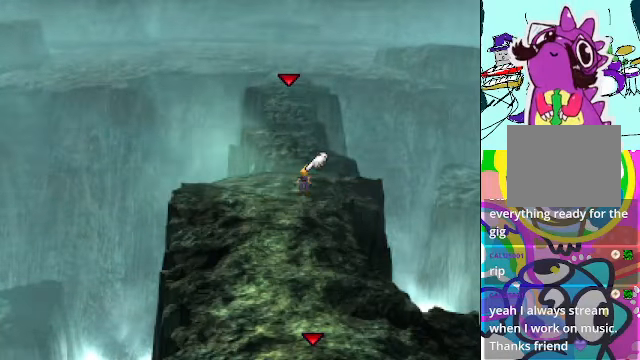
{"buttons": ["A"], "left_stick": "center", "events": []}
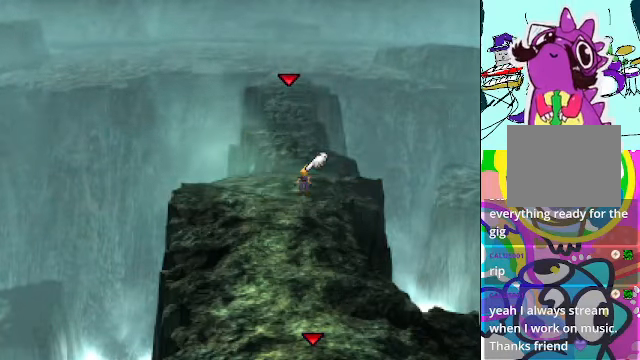
{"buttons": ["A", "DPAD_UP"], "left_stick": "center", "events": [[133, "DPAD_UP", "down"]]}
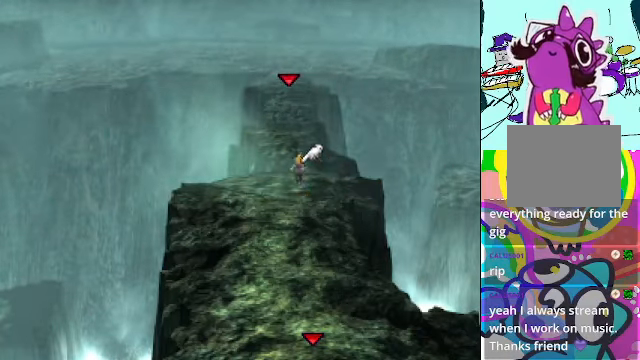
{"buttons": ["A", "DPAD_UP"], "left_stick": "center", "events": []}
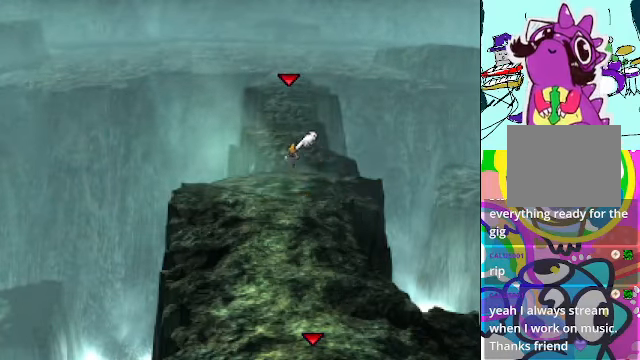
{"buttons": ["A", "DPAD_UP"], "left_stick": "center", "events": [[133, "DPAD_RIGHT", "down"], [334, "DPAD_RIGHT", "up"]]}
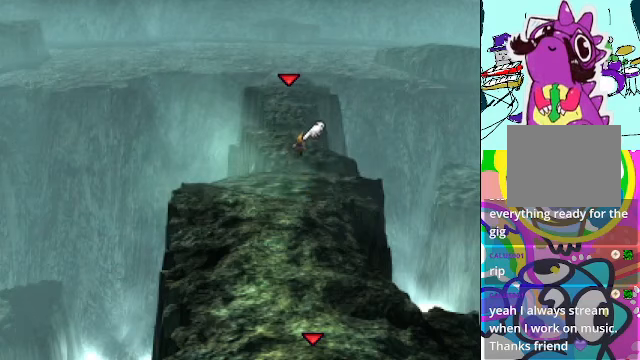
{"buttons": ["A", "DPAD_UP"], "left_stick": "center", "events": []}
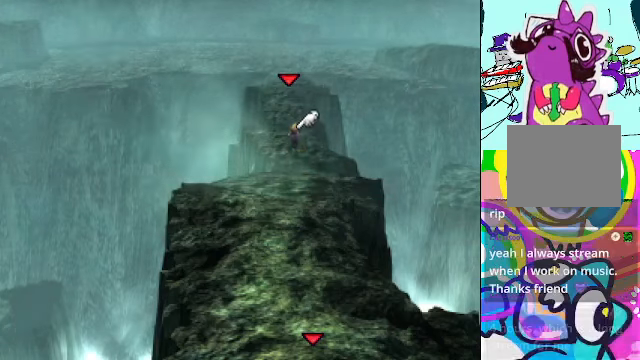
{"buttons": ["A", "DPAD_UP"], "left_stick": "center", "events": []}
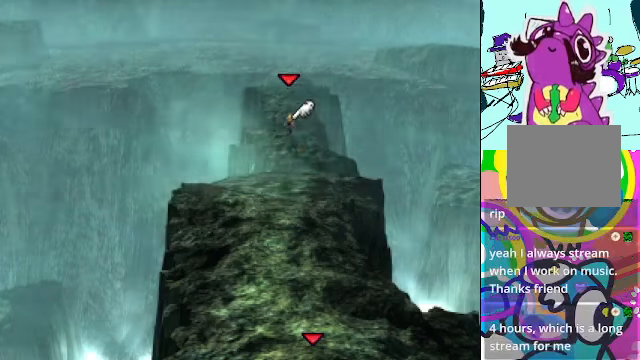
{"buttons": ["A", "DPAD_UP"], "left_stick": "center", "events": []}
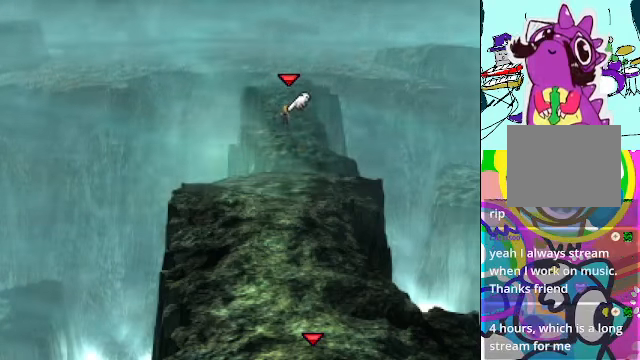
{"buttons": ["A", "DPAD_UP"], "left_stick": "center", "events": []}